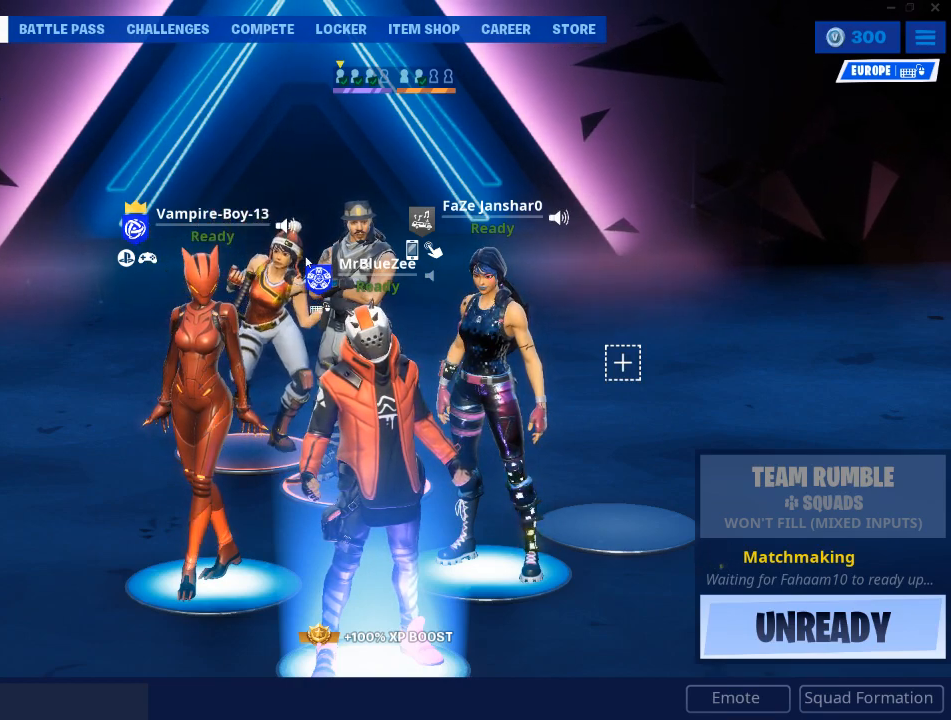
Gameplay with keyboard and mouse; each line is a JSON object with the keys and mouse buttons held at the frame after it. "events" lists presses ("down") and releases ("up") of "1", "2", "3", "4", "5", "a", "alt", "c", "caps_lock", "ctrl", "d", "e", "f", "g", "q", "r", "s", "shift", "space", "t", "tab", "v", "w", "x", "z", "mouse_left", "mouse_wheel" and "mouse_right" between this image and that frame as [ms after this image, input, new state], when the widget could be followed in between. "mouse_left", "mouse_wheel", "mouse_right" = the "left", "wheel", "right" buttons of the "mouse" list. No other keys are recorded. "wheel" means that the mouse wheel is clicked or scrolled. "mouse_move" is the direction in which the mouse moves at that frame (one of eight, or "still"), when it could be read.
{"keys": [], "mouse": [], "mouse_move": "down", "events": []}
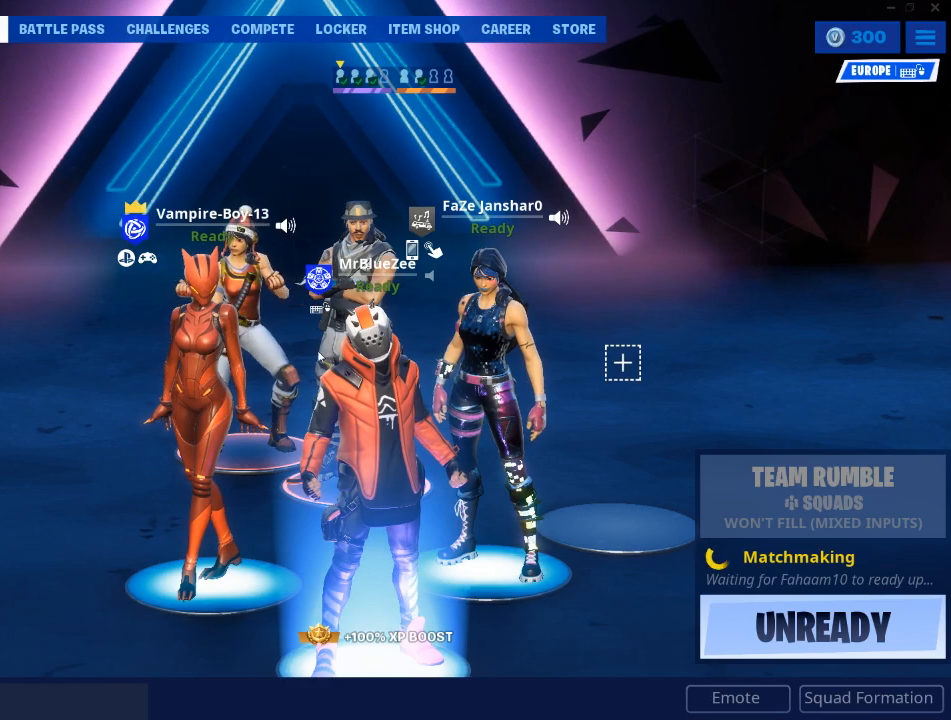
{"keys": [], "mouse": [], "mouse_move": "up-left", "events": []}
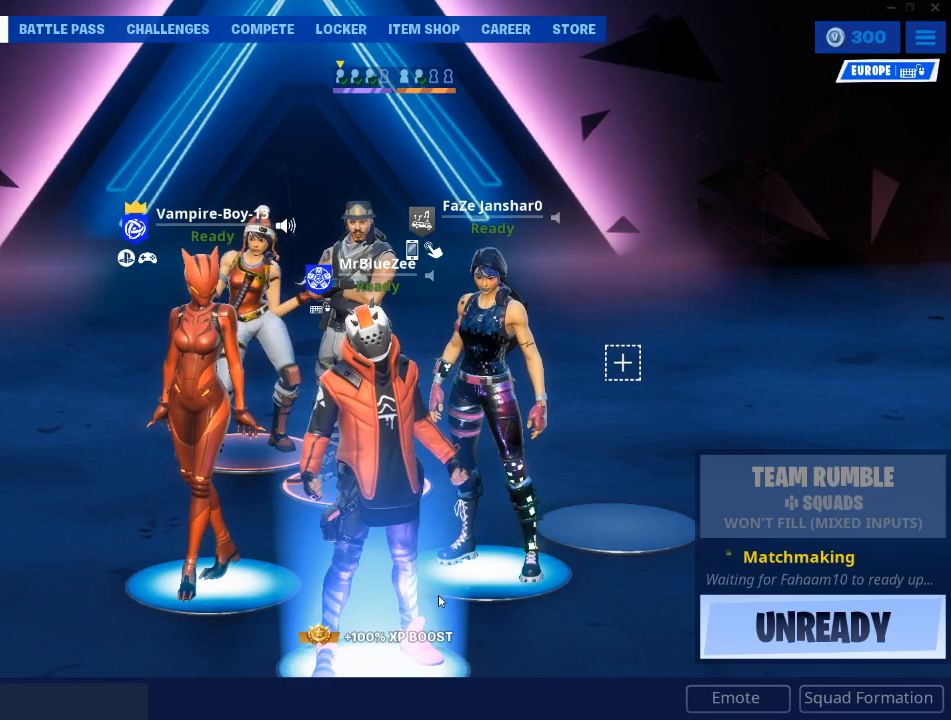
{"keys": [], "mouse": [], "mouse_move": "still", "events": []}
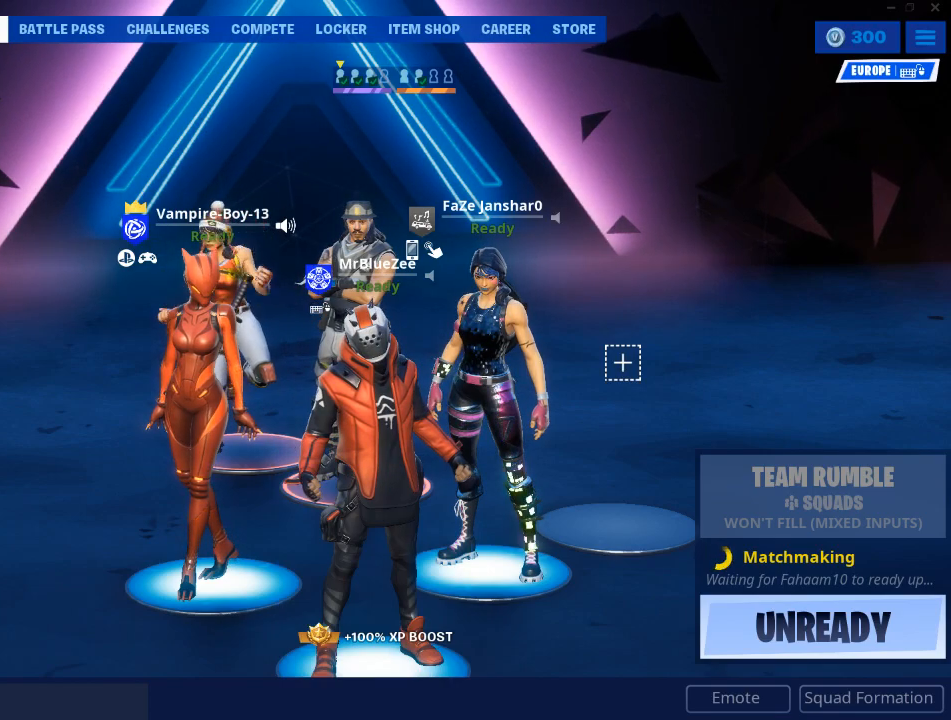
{"keys": [], "mouse": [], "mouse_move": "up", "events": []}
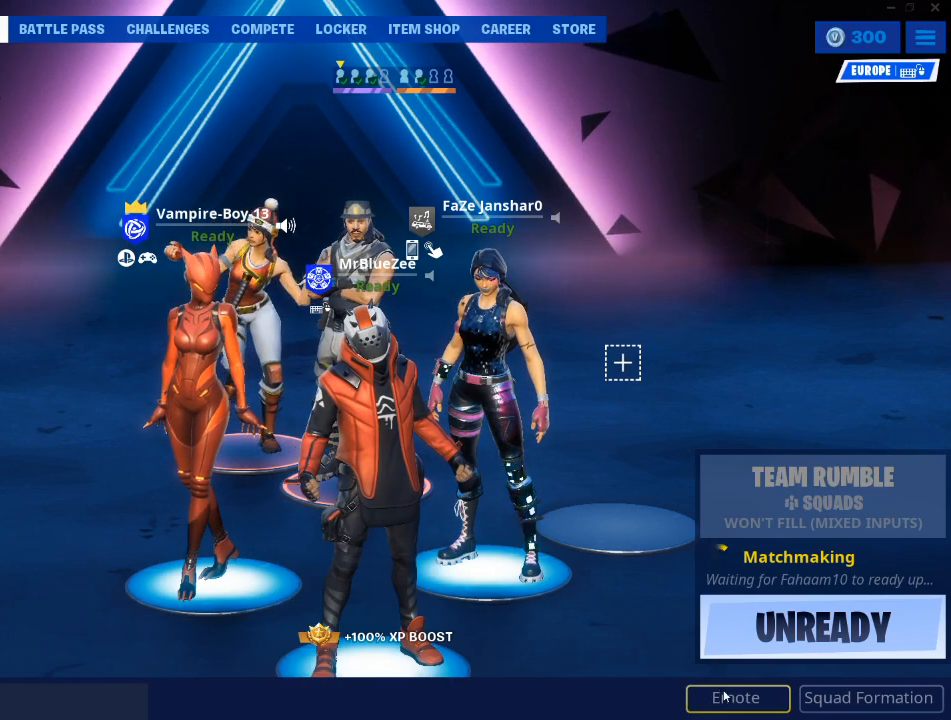
{"keys": [], "mouse": [], "mouse_move": "up-left", "events": [[250, "mouse_left", "down"], [350, "mouse_left", "up"]]}
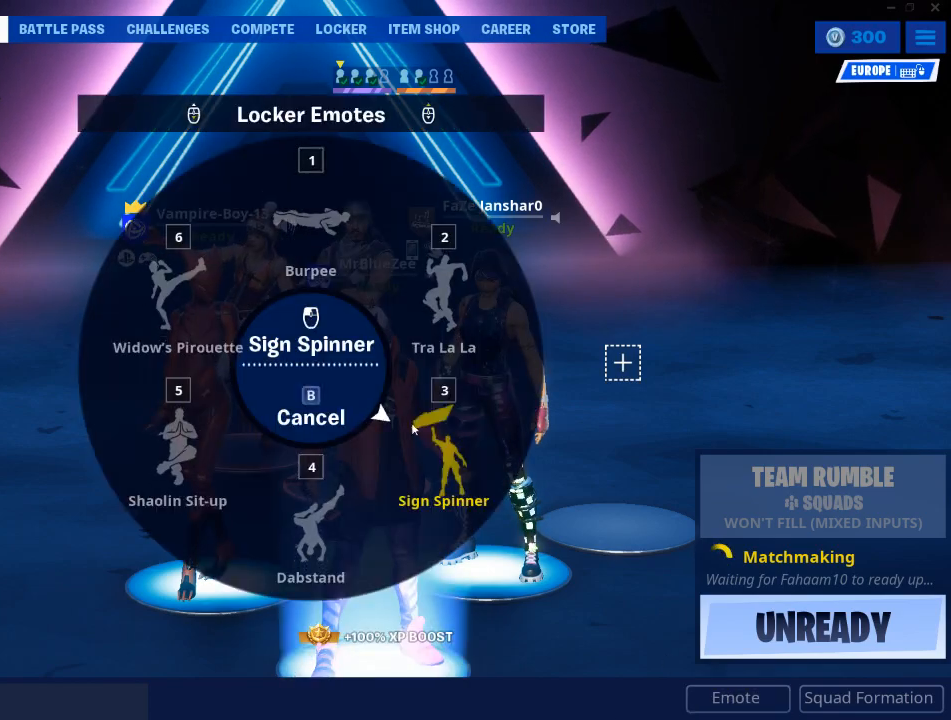
{"keys": [], "mouse": [], "mouse_move": "still", "events": [[351, "mouse_left", "down"], [451, "mouse_left", "up"]]}
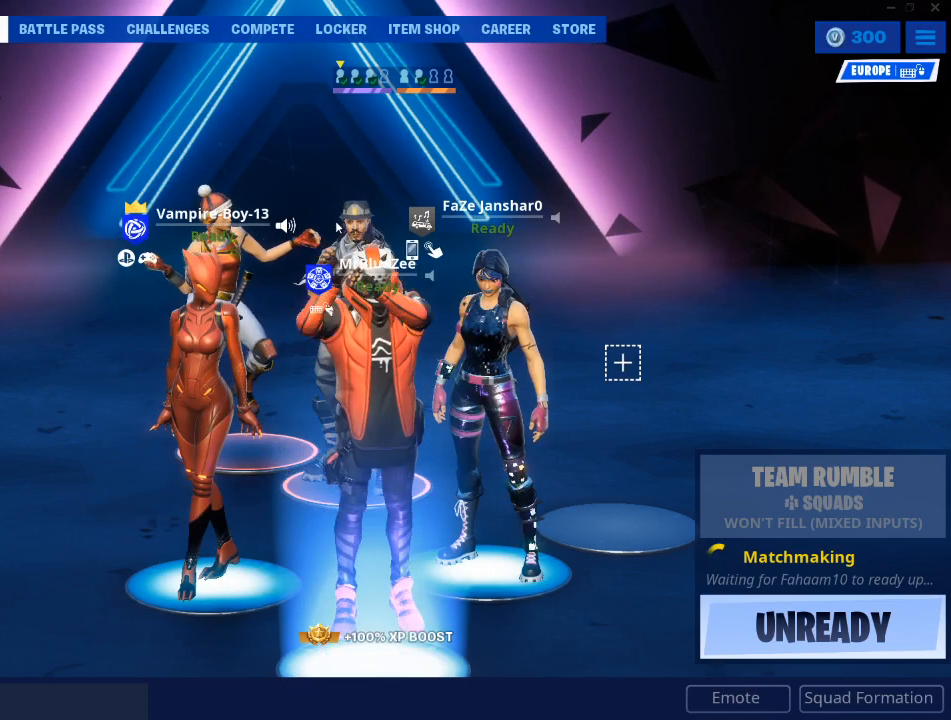
{"keys": [], "mouse": [], "mouse_move": "still", "events": []}
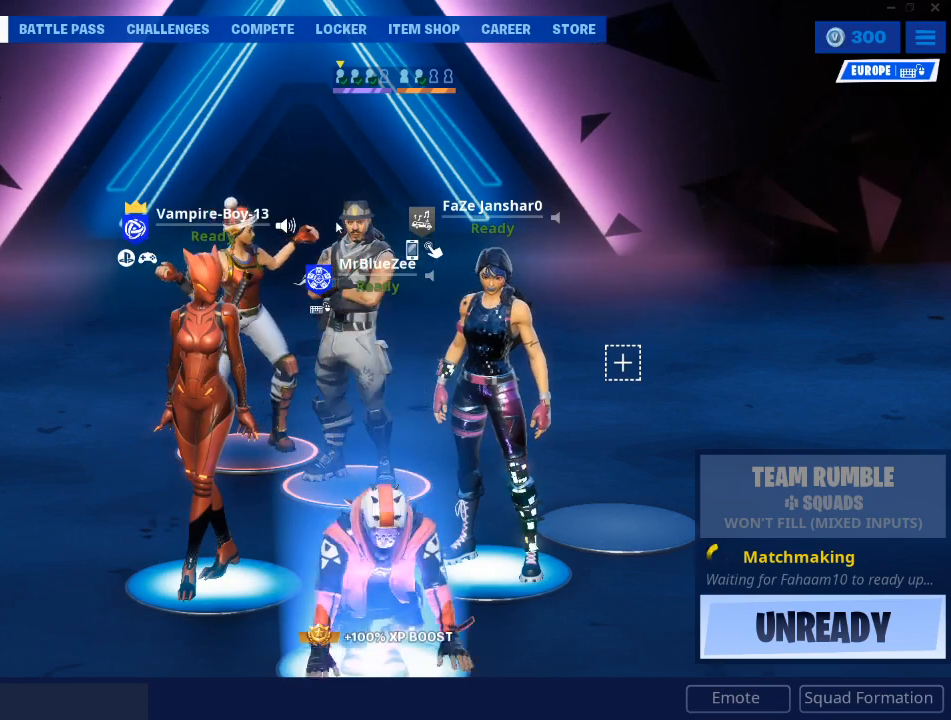
{"keys": [], "mouse": [], "mouse_move": "down", "events": []}
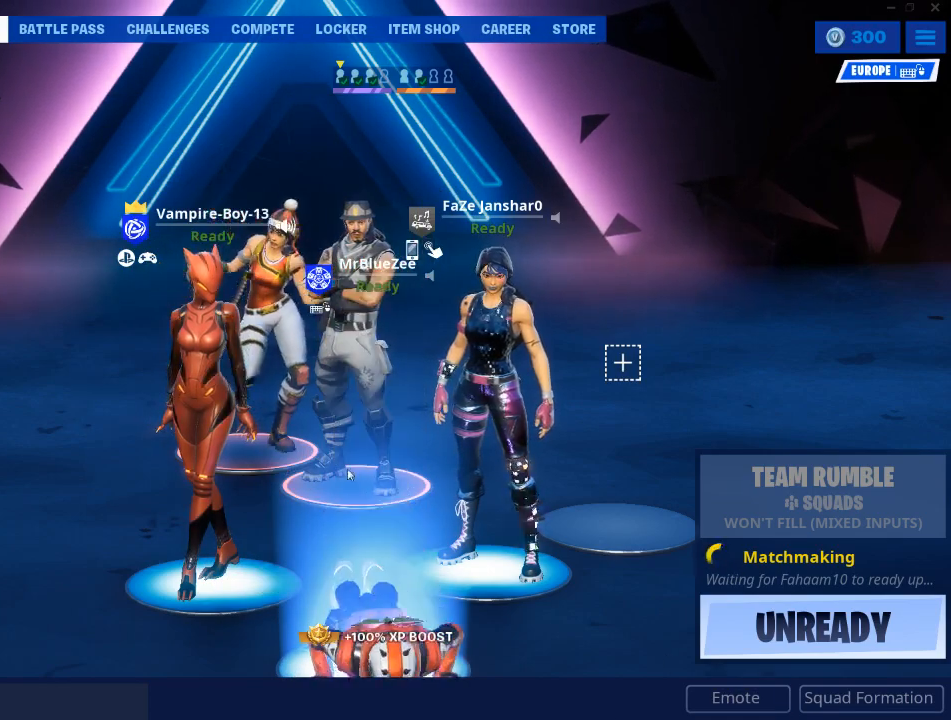
{"keys": [], "mouse": [], "mouse_move": "still", "events": []}
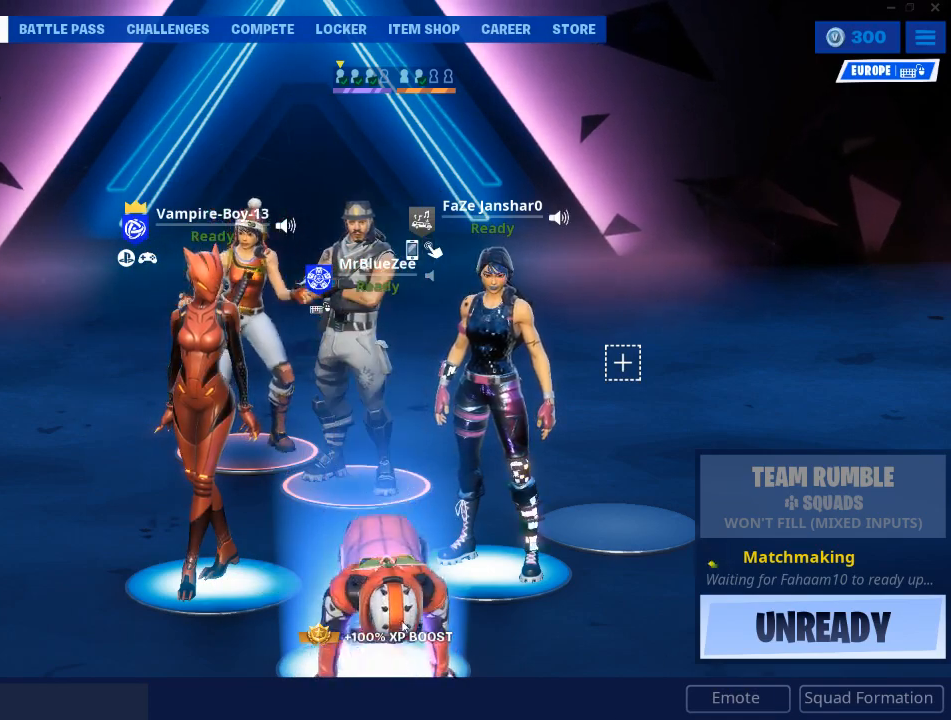
{"keys": [], "mouse": [], "mouse_move": "up-left", "events": []}
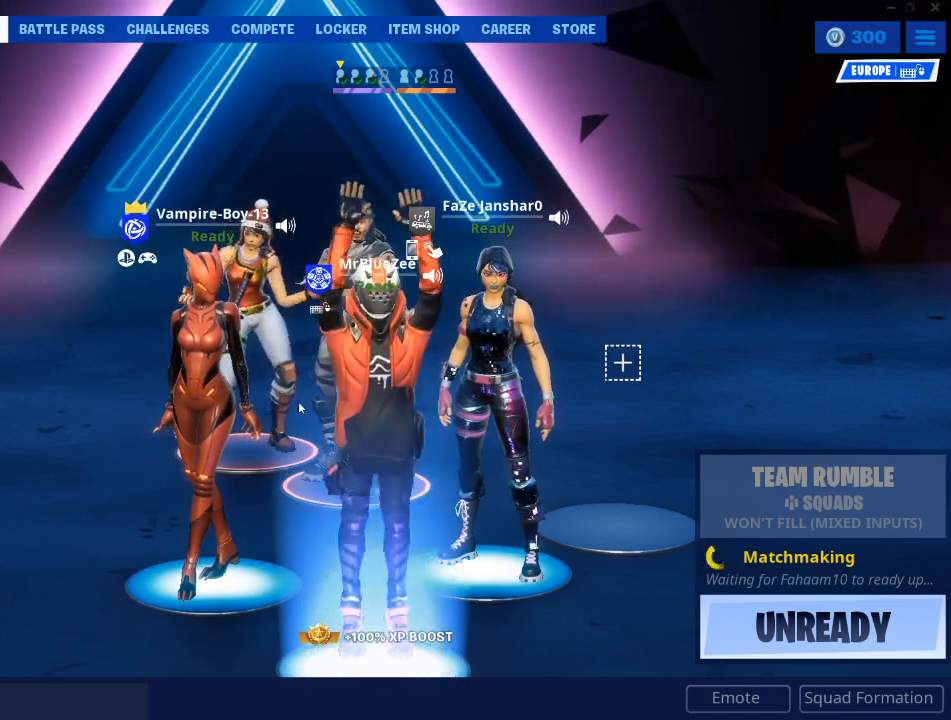
{"keys": [], "mouse": [], "mouse_move": "down", "events": []}
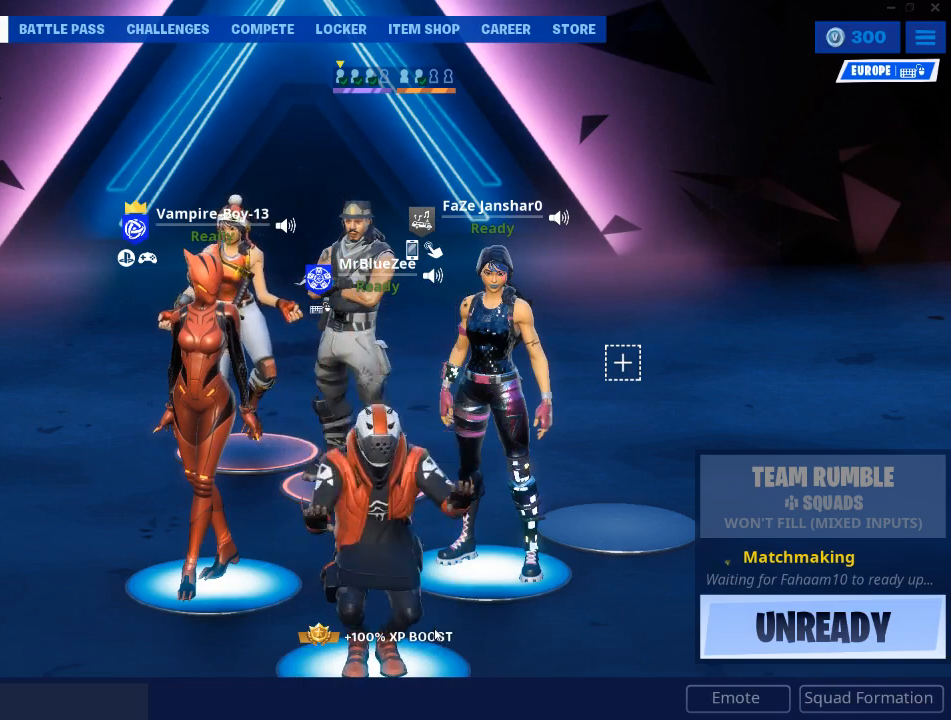
{"keys": [], "mouse": [], "mouse_move": "still", "events": []}
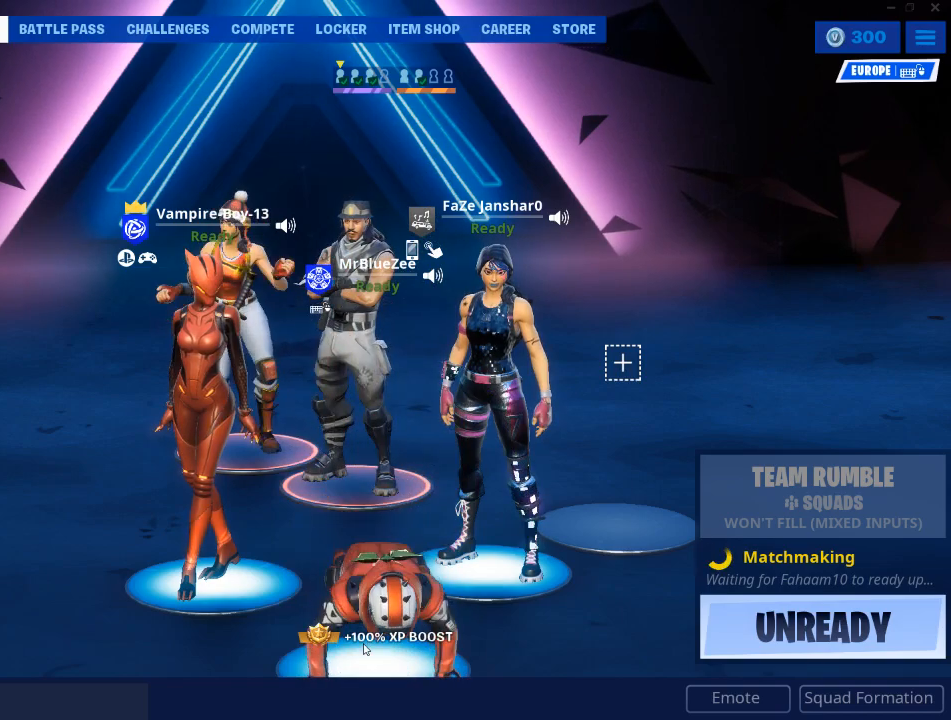
{"keys": [], "mouse": [], "mouse_move": "still", "events": []}
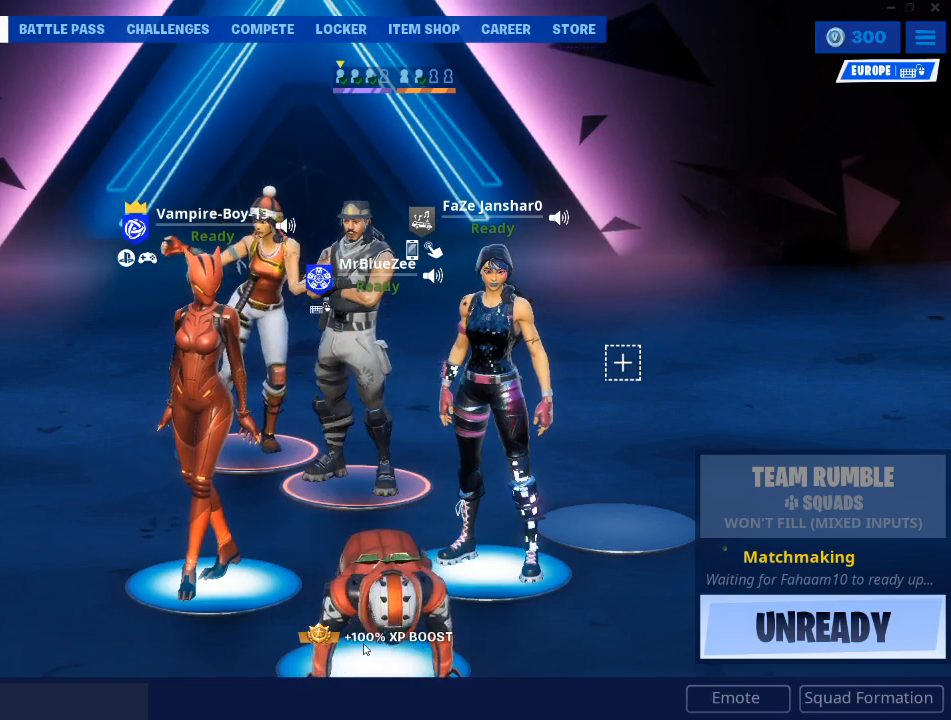
{"keys": [], "mouse": [], "mouse_move": "still", "events": []}
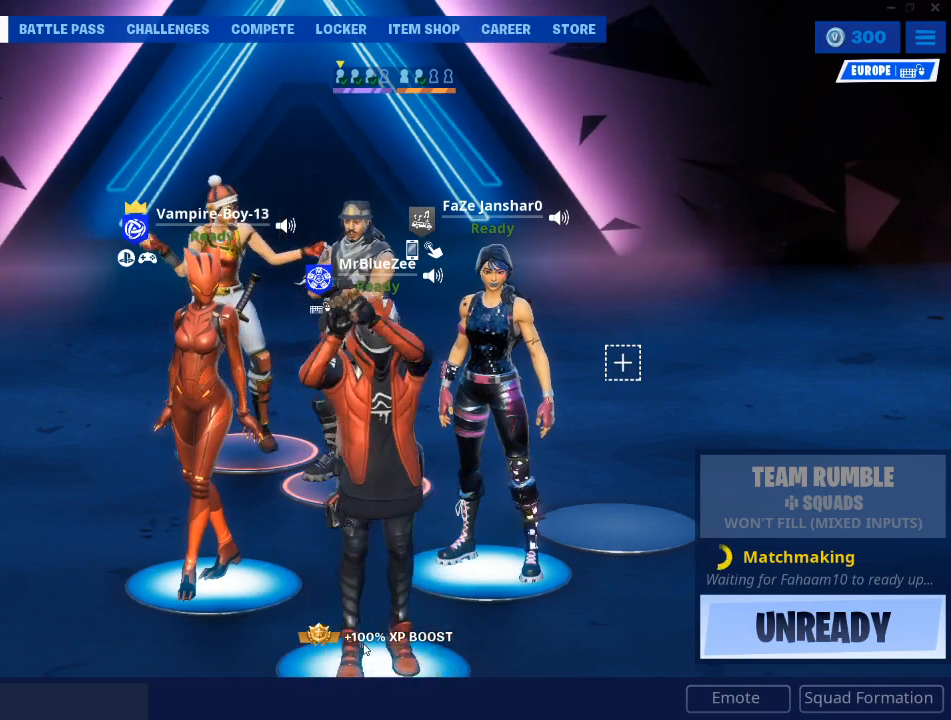
{"keys": [], "mouse": [], "mouse_move": "still", "events": []}
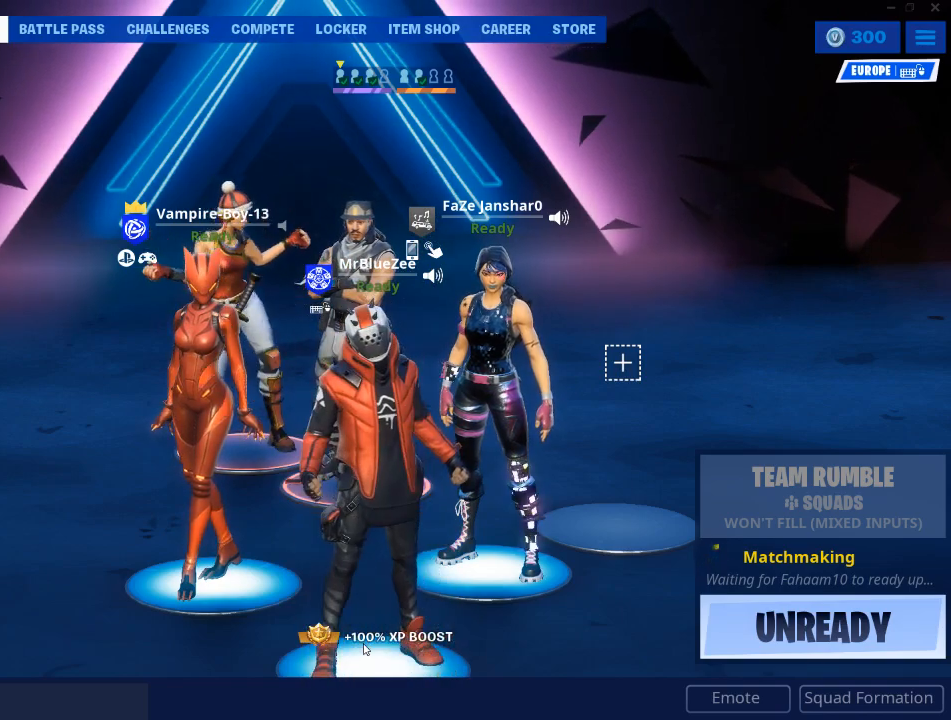
{"keys": [], "mouse": [], "mouse_move": "still", "events": []}
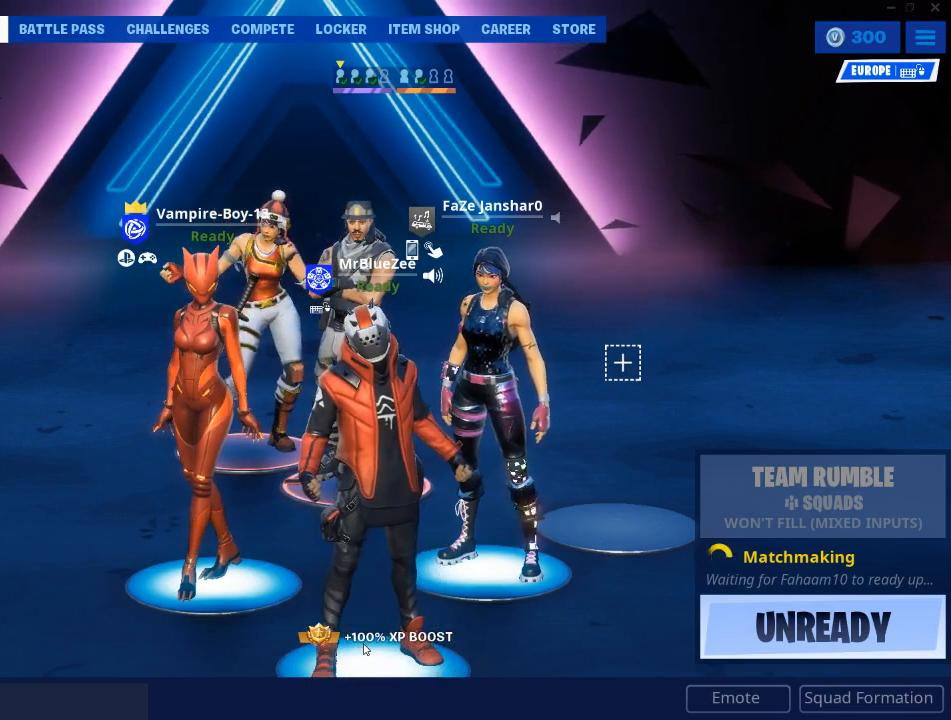
{"keys": [], "mouse": [], "mouse_move": "still", "events": []}
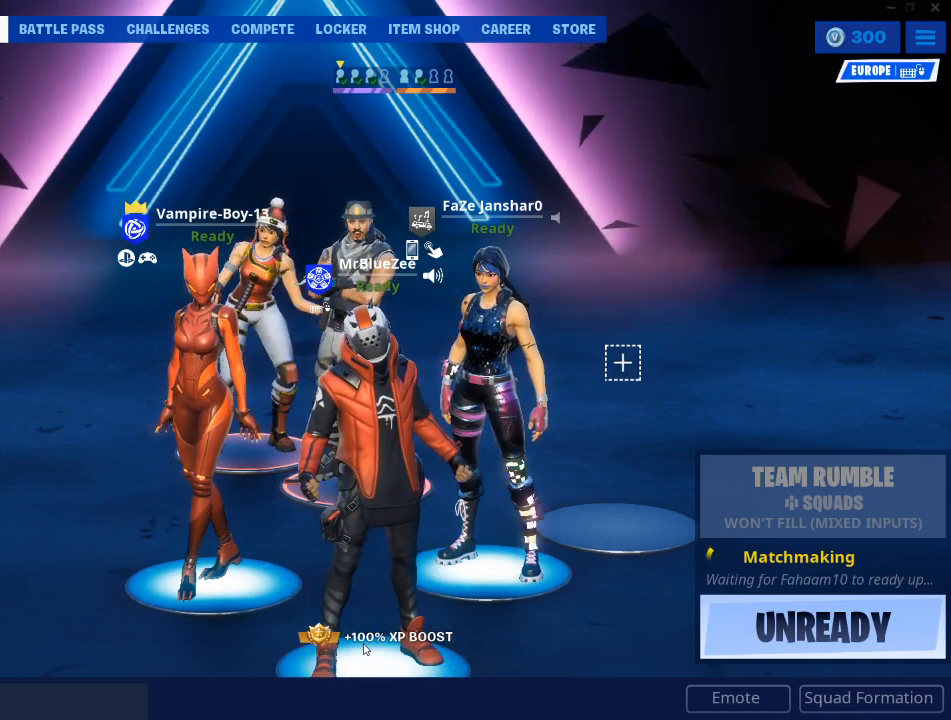
{"keys": [], "mouse": [], "mouse_move": "up-right", "events": []}
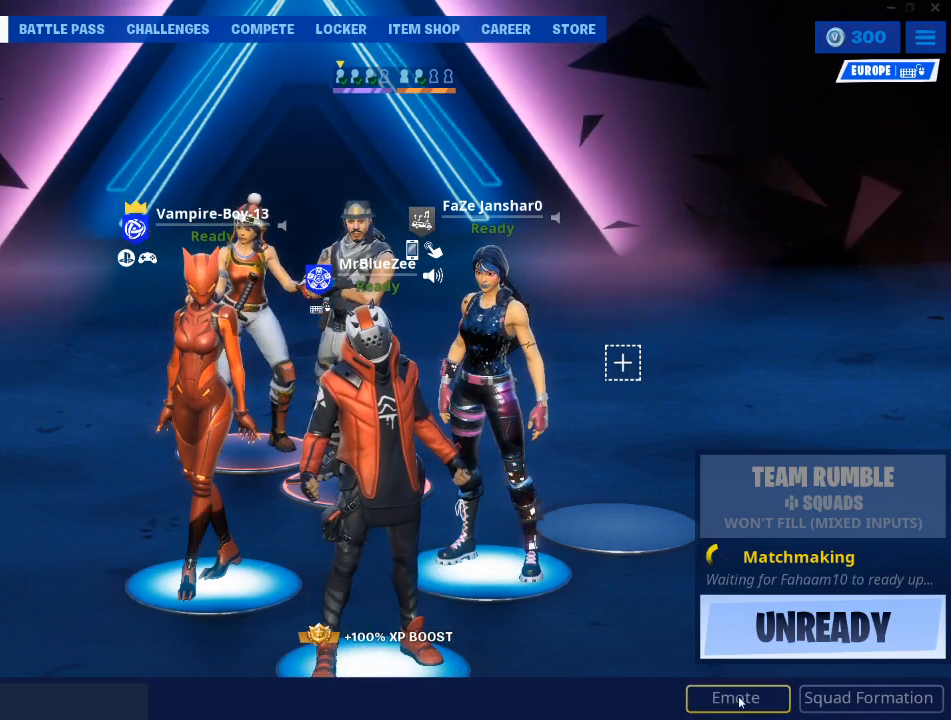
{"keys": [], "mouse": [], "mouse_move": "up-left", "events": [[267, "mouse_left", "down"], [367, "mouse_left", "up"]]}
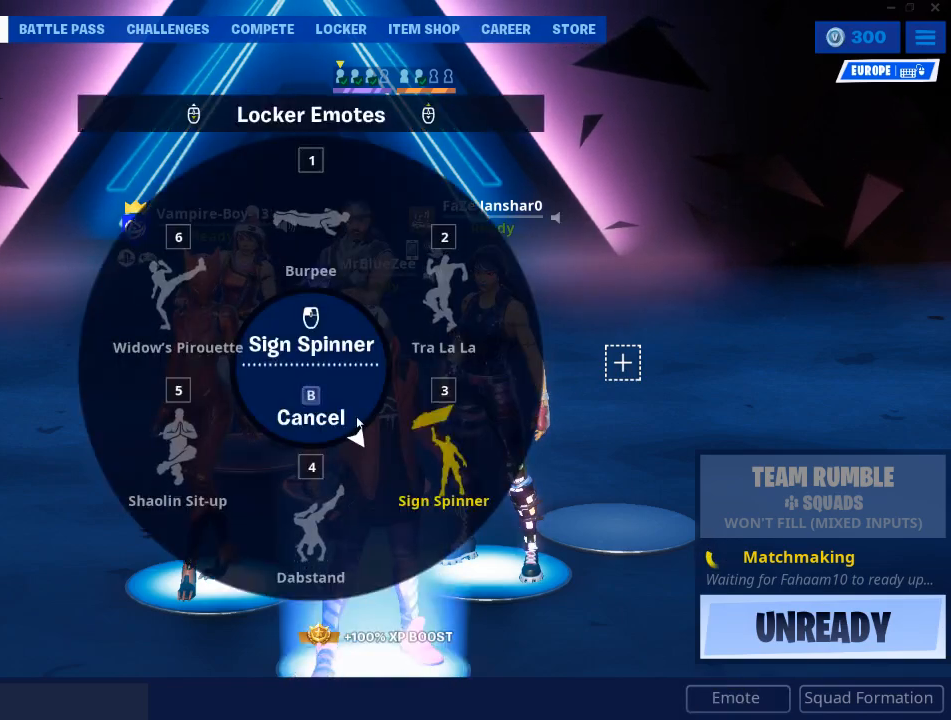
{"keys": [], "mouse": [], "mouse_move": "still", "events": [[384, "mouse_left", "down"], [467, "mouse_left", "up"]]}
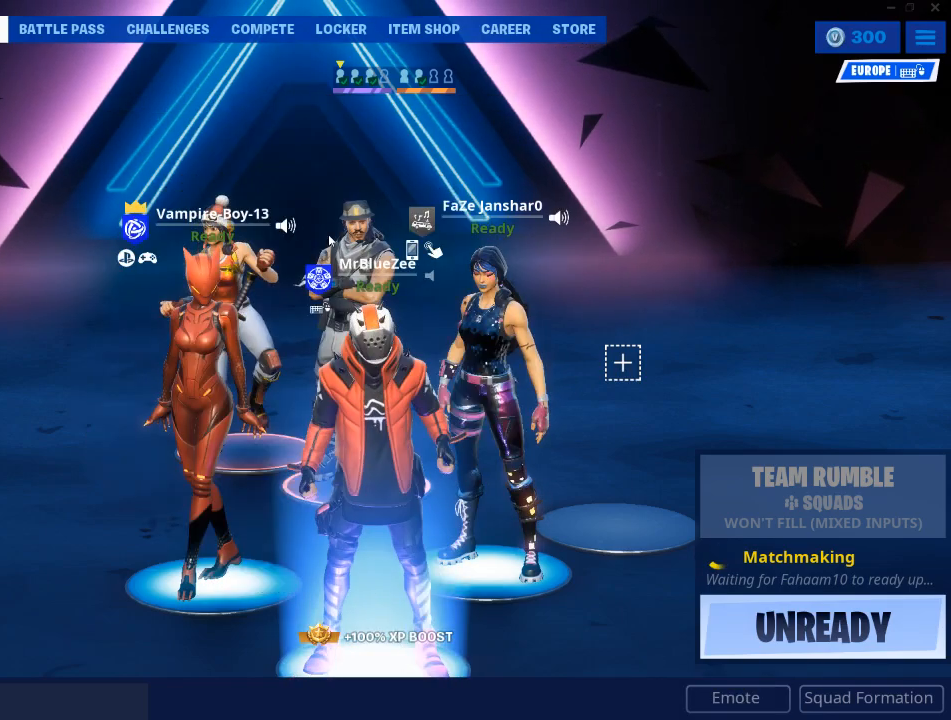
{"keys": [], "mouse": [], "mouse_move": "still", "events": []}
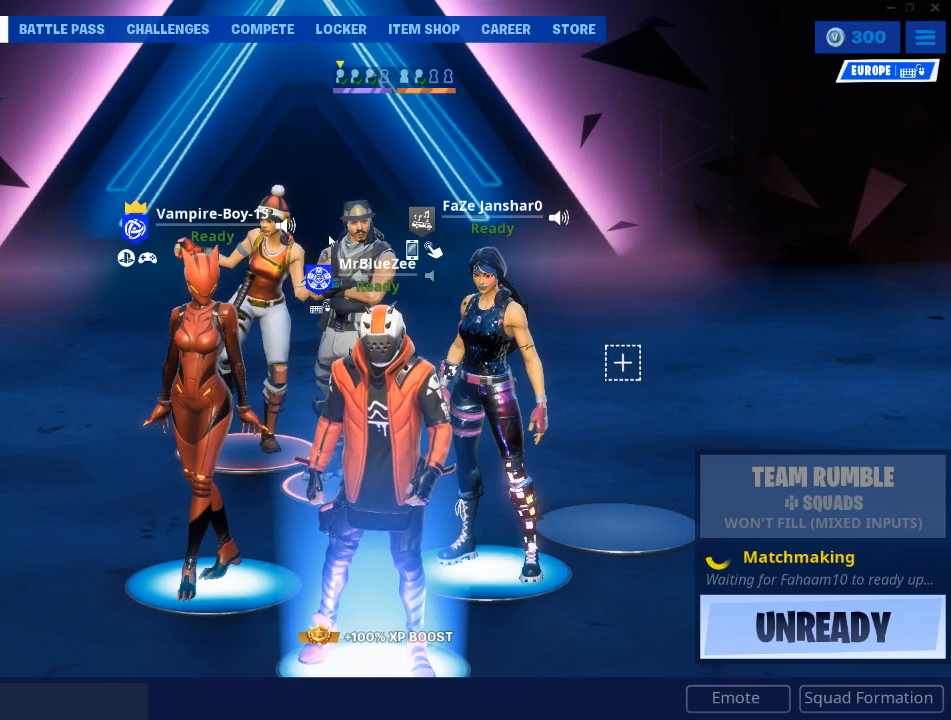
{"keys": [], "mouse": [], "mouse_move": "still", "events": []}
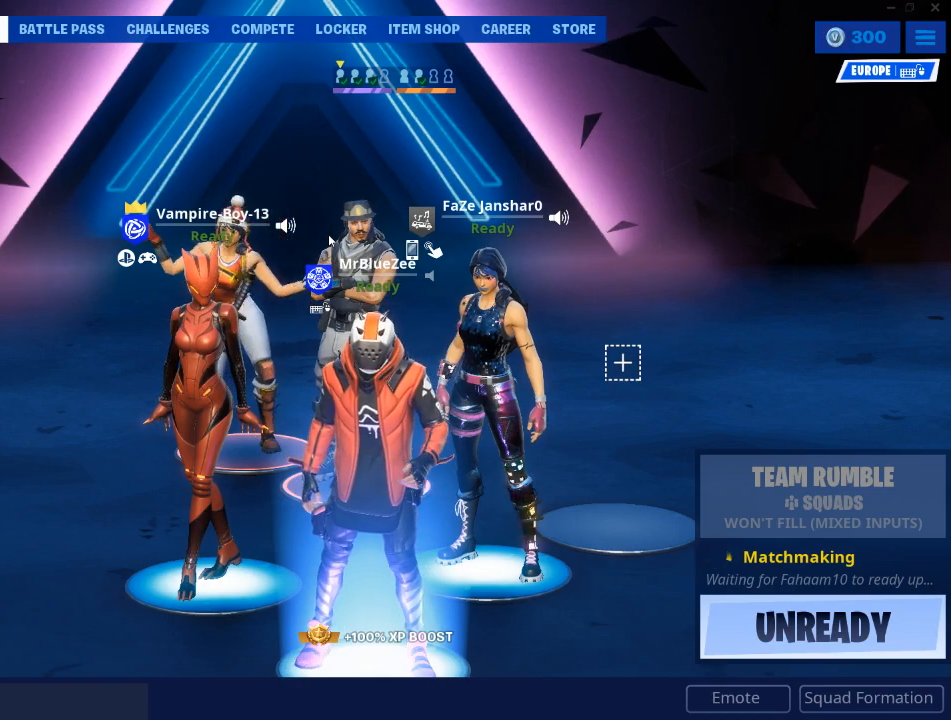
{"keys": [], "mouse": [], "mouse_move": "still", "events": []}
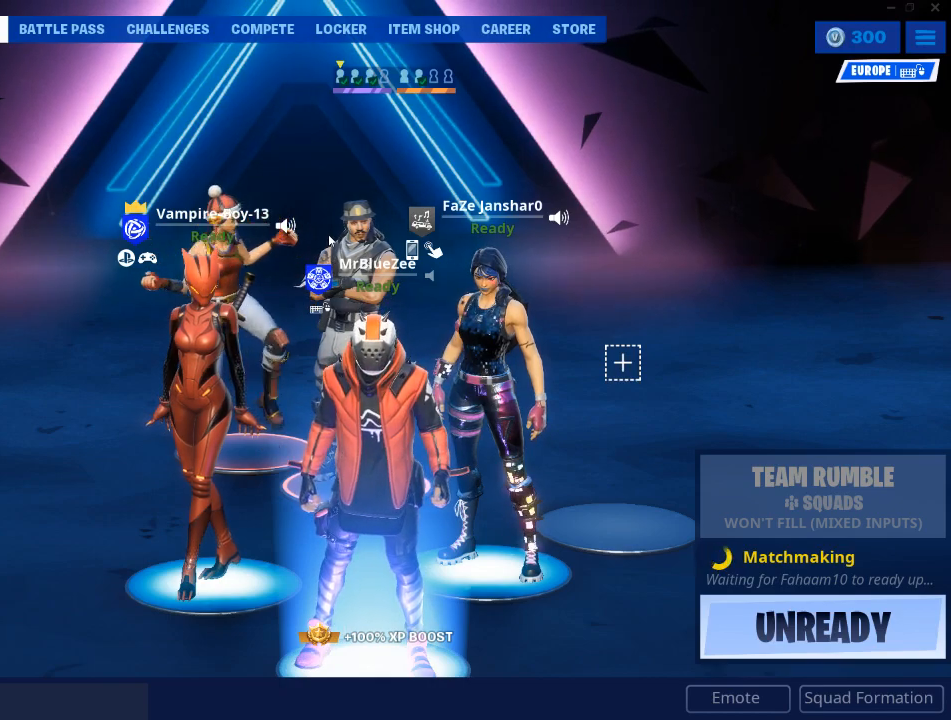
{"keys": [], "mouse": [], "mouse_move": "still", "events": []}
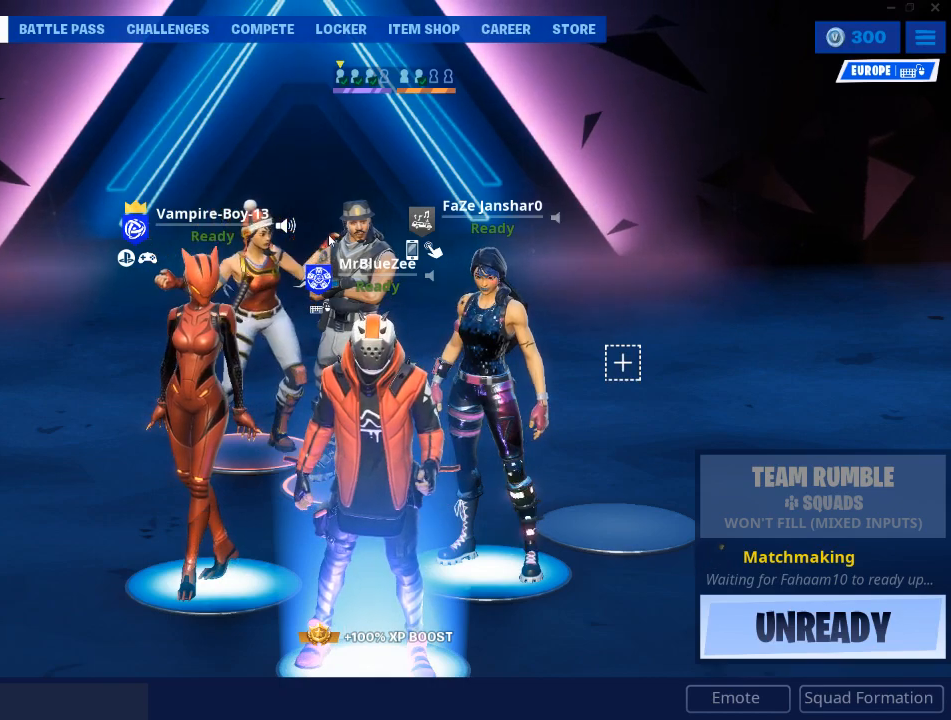
{"keys": [], "mouse": [], "mouse_move": "still", "events": []}
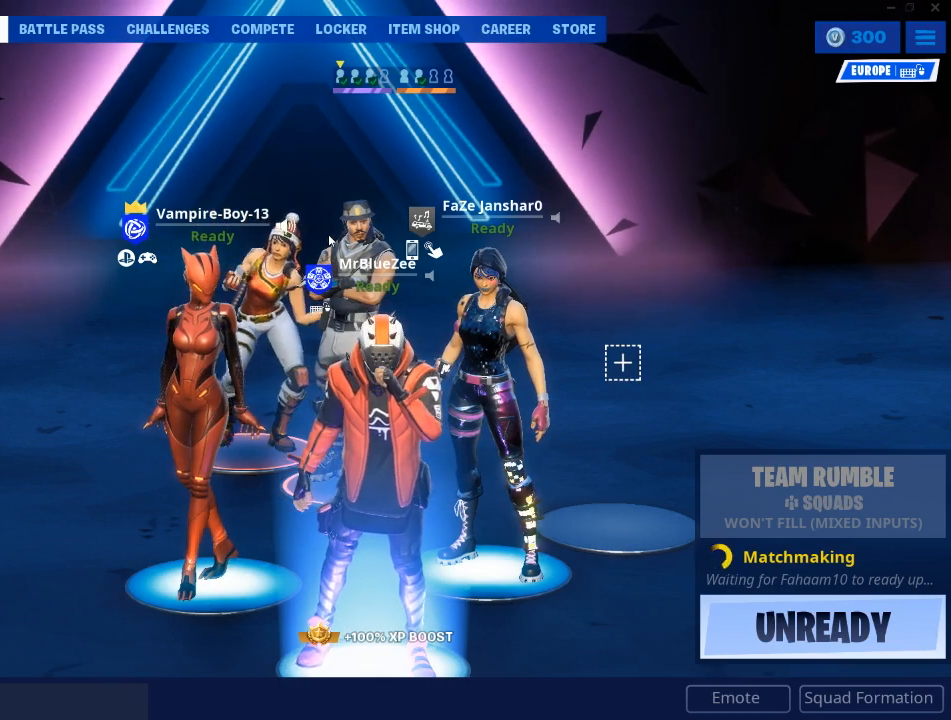
{"keys": [], "mouse": [], "mouse_move": "still", "events": []}
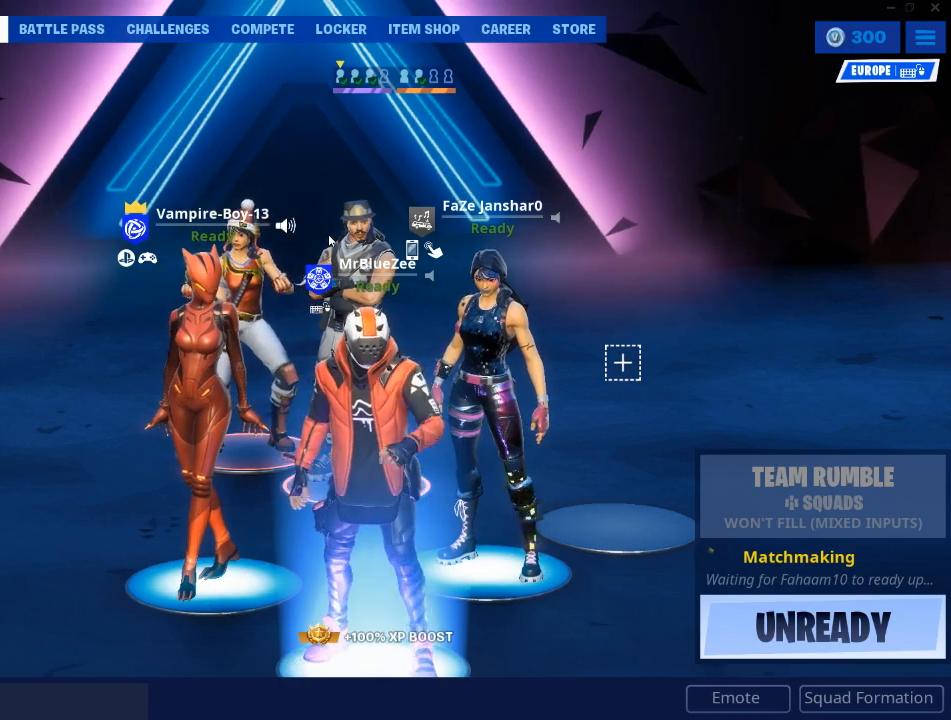
{"keys": [], "mouse": [], "mouse_move": "still", "events": []}
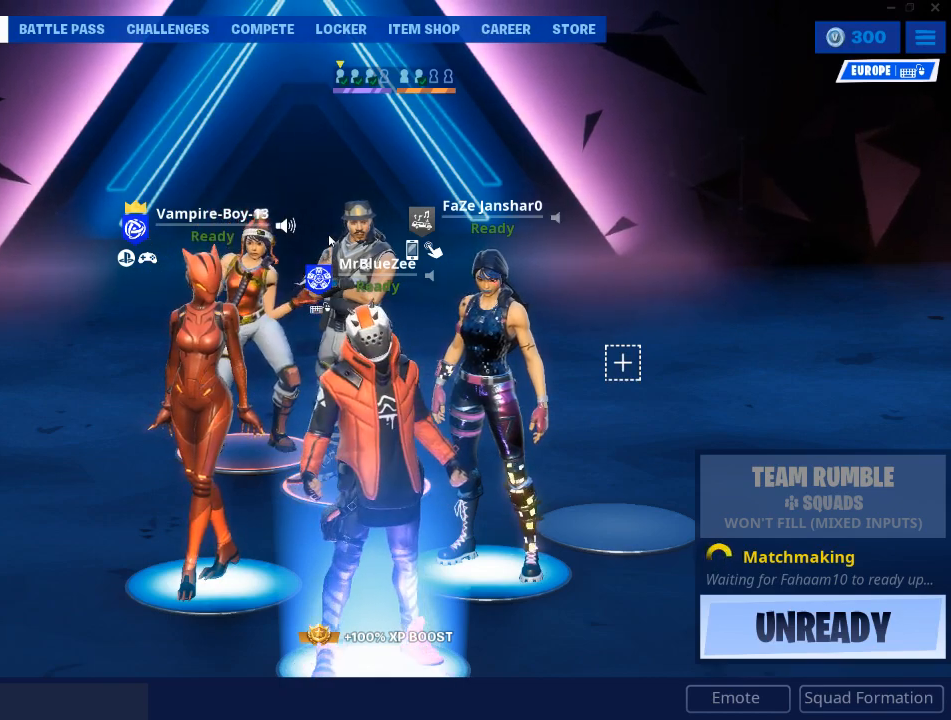
{"keys": [], "mouse": [], "mouse_move": "down-right", "events": []}
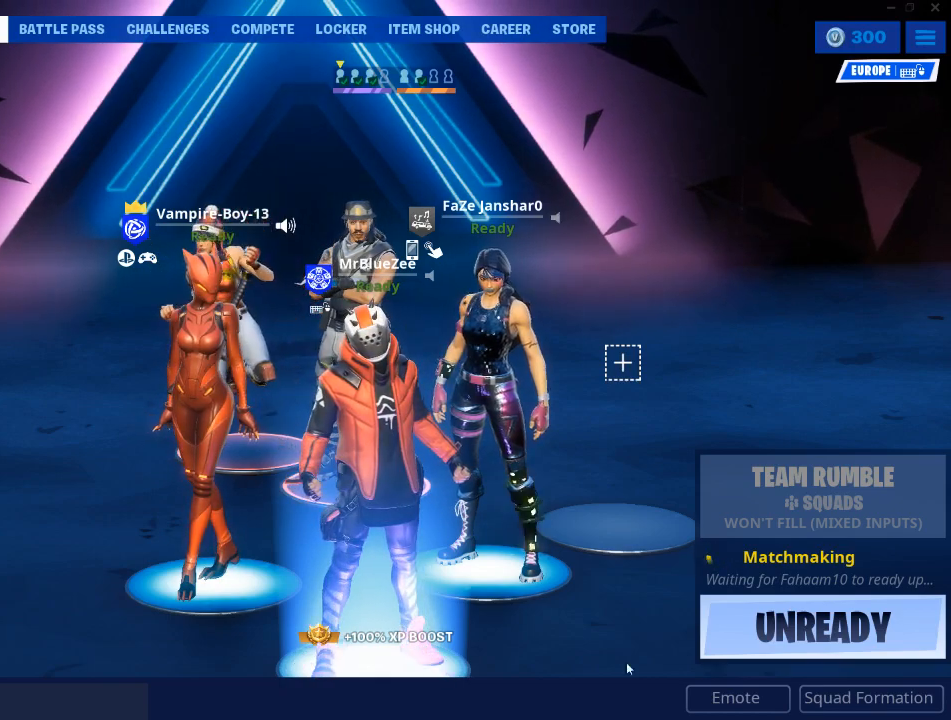
{"keys": [], "mouse": [], "mouse_move": "still", "events": []}
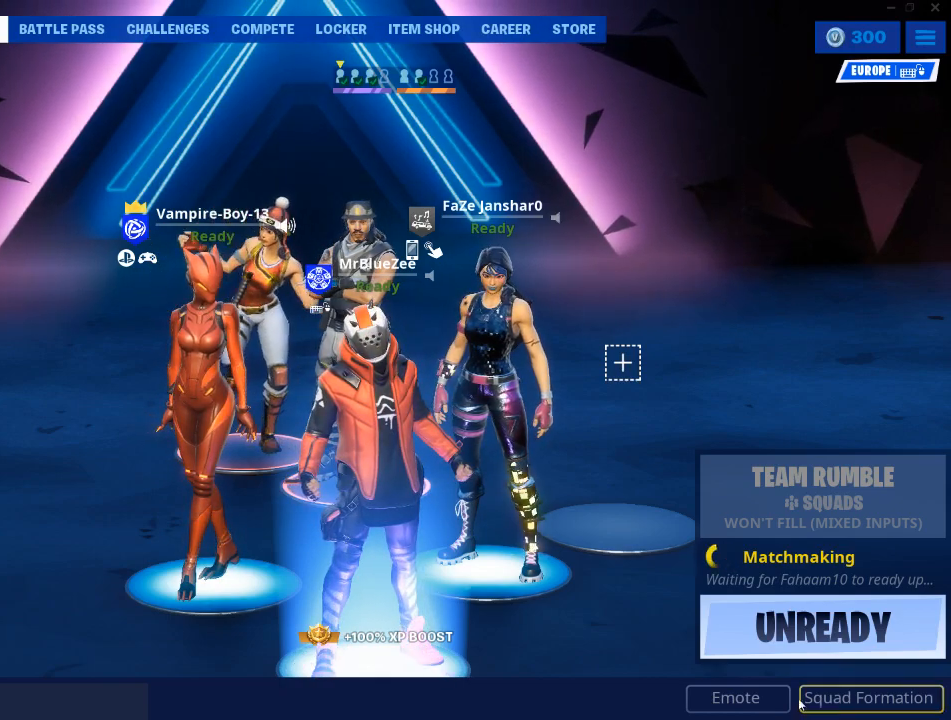
{"keys": [], "mouse": [], "mouse_move": "up-left", "events": [[200, "mouse_left", "down"], [301, "mouse_left", "up"]]}
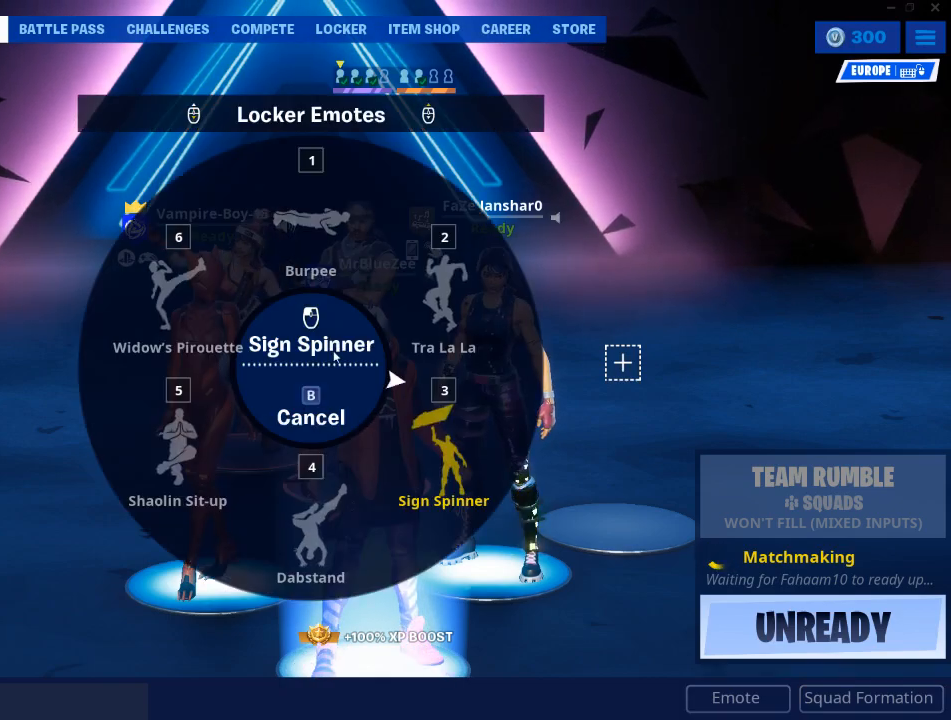
{"keys": [], "mouse": [], "mouse_move": "still", "events": [[367, "mouse_left", "down"], [450, "mouse_left", "up"]]}